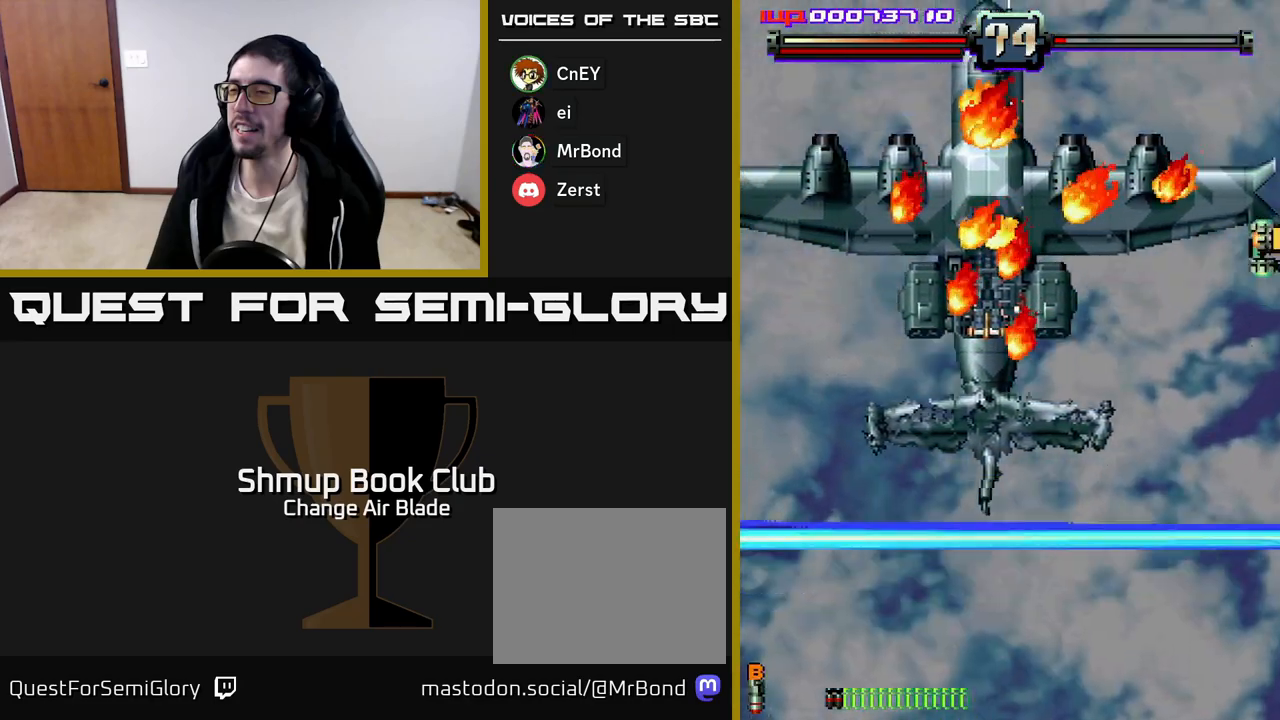
Gameplay with a controller (Xbox layout); each line is a JSON object with the inputs held at the frame after it. "events" lists button and stick changes between this image and that frame as [ms after this image, input, new state], when the widget could be followed in between.
{"buttons": ["A", "DPAD_RIGHT"], "left_stick": "center", "right_stick": "center", "events": [[317, "DPAD_RIGHT", "down"], [333, "DPAD_UP", "down"], [383, "DPAD_UP", "up"], [483, "A", "down"]]}
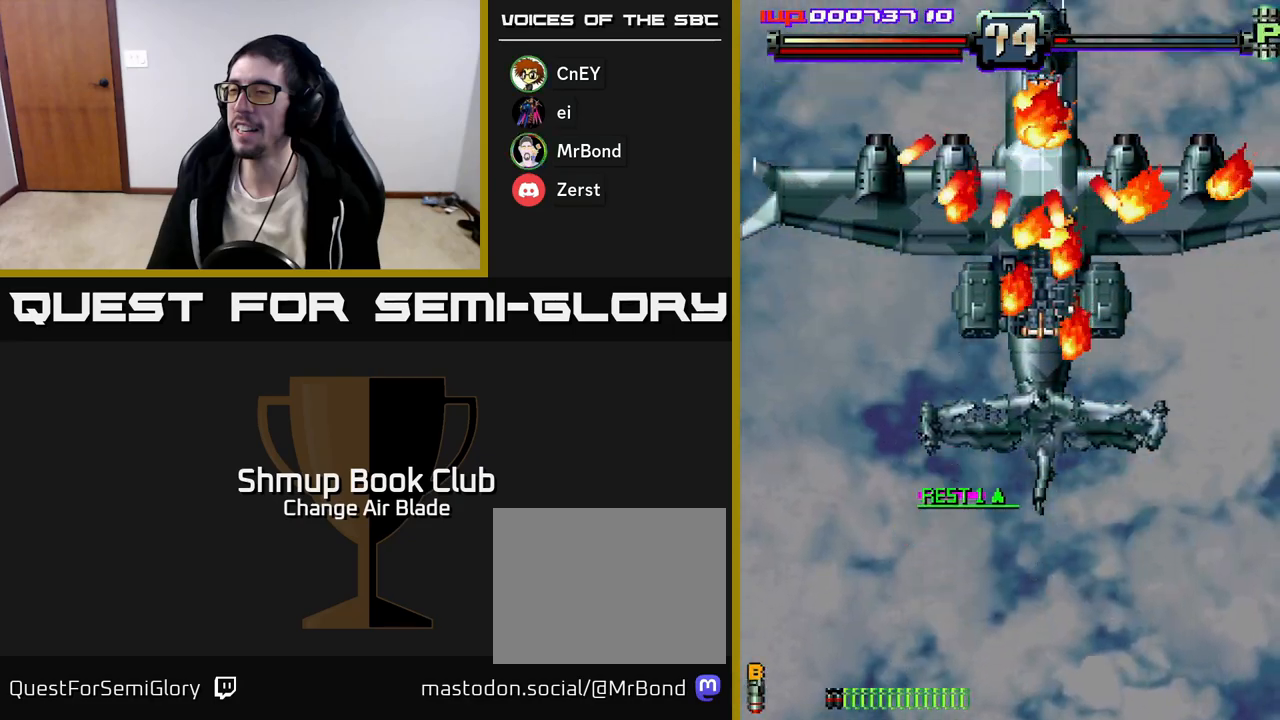
{"buttons": ["A", "DPAD_DOWN", "DPAD_RIGHT"], "left_stick": "center", "right_stick": "center", "events": [[417, "DPAD_DOWN", "down"]]}
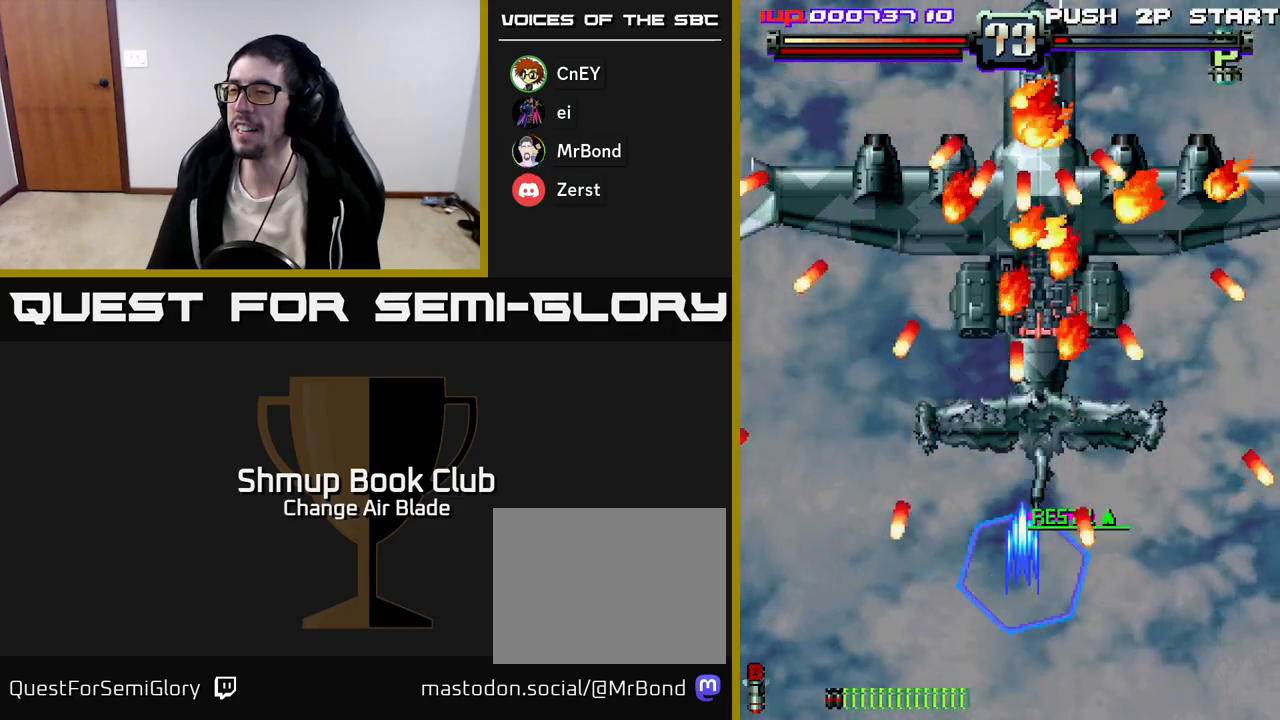
{"buttons": ["DPAD_UP", "DPAD_RIGHT"], "left_stick": "center", "right_stick": "center", "events": [[300, "DPAD_DOWN", "up"], [367, "DPAD_UP", "down"], [400, "A", "up"]]}
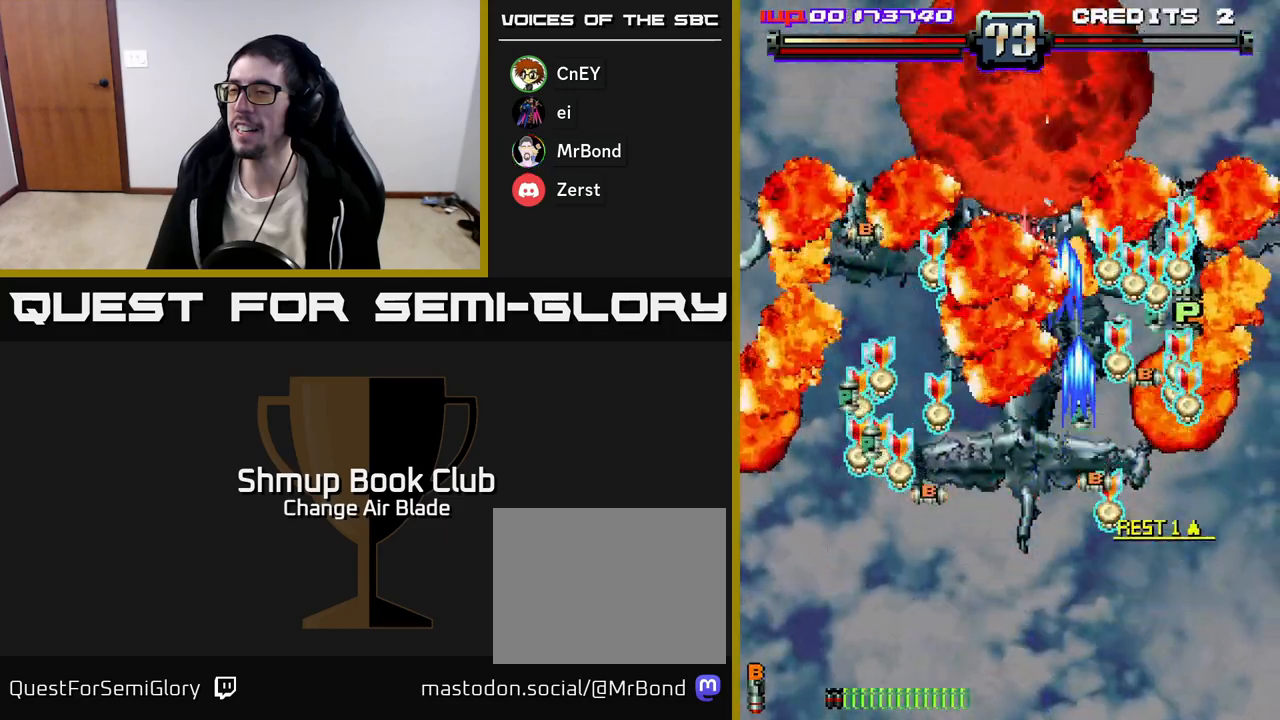
{"buttons": ["DPAD_DOWN"], "left_stick": "center", "right_stick": "center", "events": [[150, "DPAD_RIGHT", "up"], [267, "DPAD_LEFT", "down"], [300, "DPAD_LEFT", "up"], [333, "DPAD_RIGHT", "down"], [367, "DPAD_UP", "up"], [433, "DPAD_DOWN", "down"], [500, "DPAD_RIGHT", "up"]]}
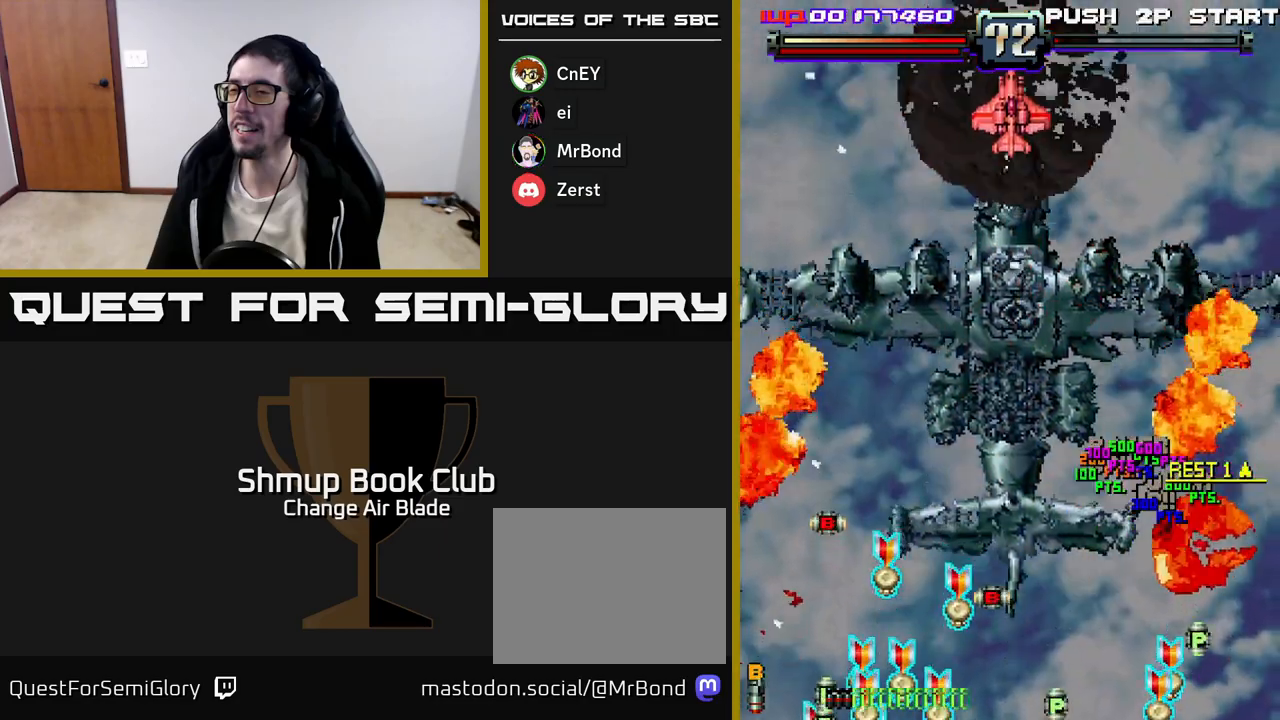
{"buttons": ["A", "DPAD_LEFT"], "left_stick": "center", "right_stick": "center", "events": [[50, "DPAD_RIGHT", "down"], [117, "DPAD_RIGHT", "up"], [150, "DPAD_LEFT", "down"], [217, "DPAD_DOWN", "up"], [500, "A", "down"]]}
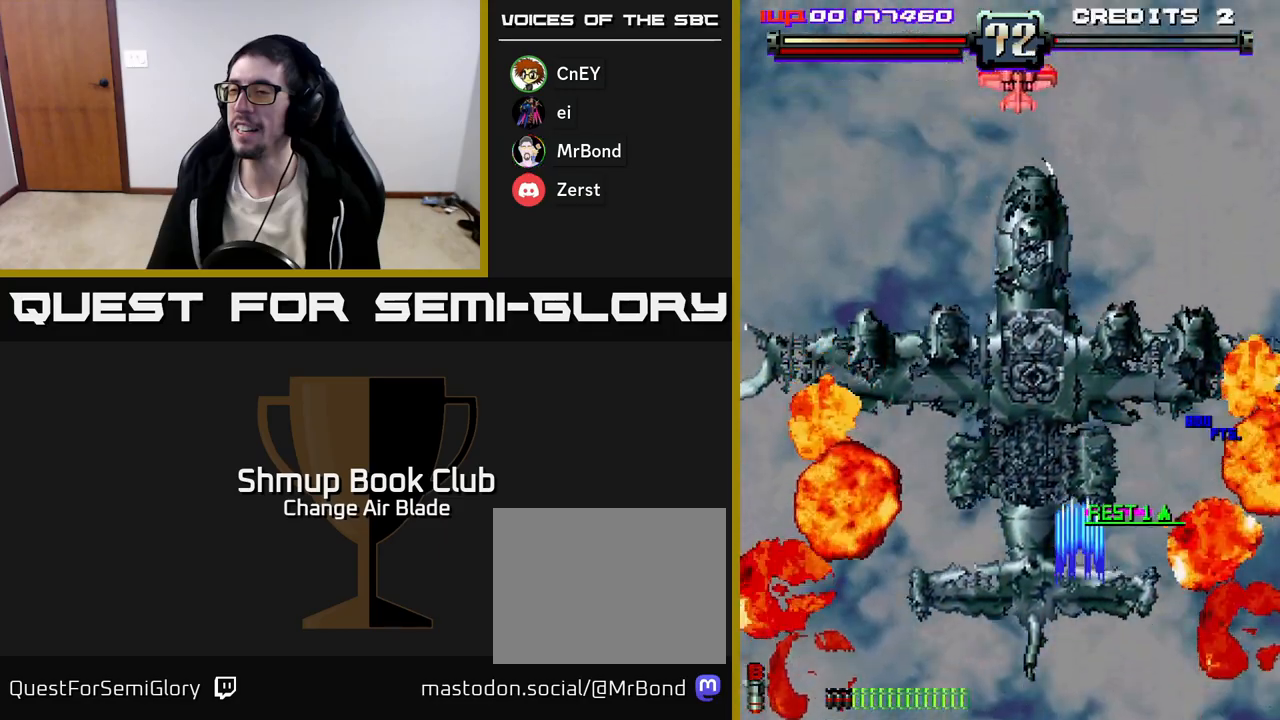
{"buttons": ["A", "DPAD_UP", "DPAD_RIGHT"], "left_stick": "center", "right_stick": "center", "events": [[200, "DPAD_UP", "down"], [233, "DPAD_LEFT", "up"], [467, "DPAD_RIGHT", "down"]]}
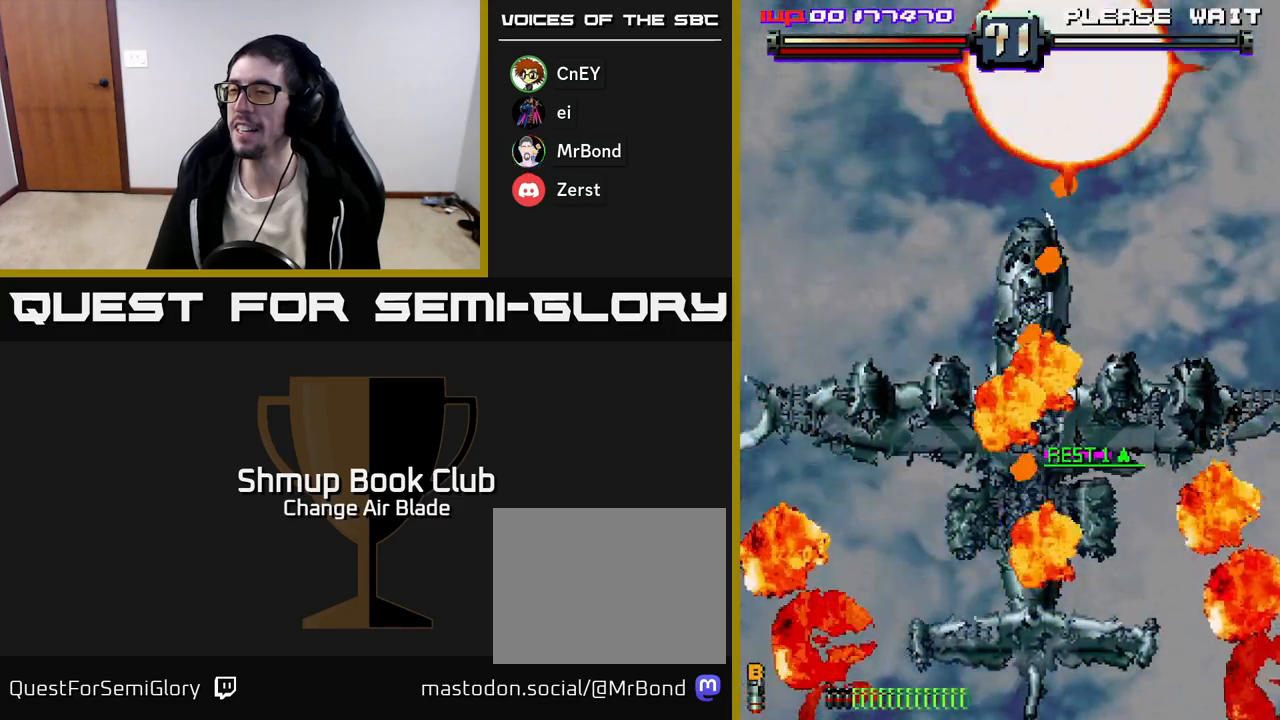
{"buttons": ["DPAD_UP"], "left_stick": "center", "right_stick": "center", "events": [[133, "DPAD_RIGHT", "up"], [167, "A", "up"]]}
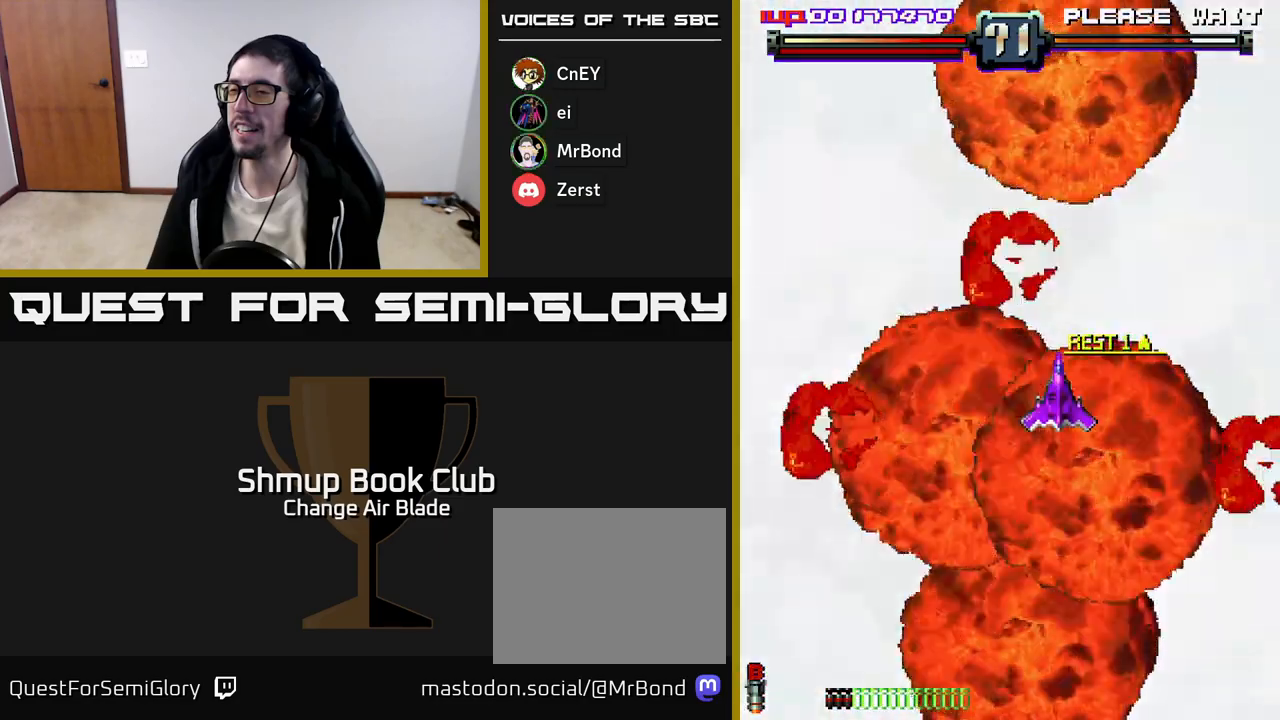
{"buttons": [], "left_stick": "center", "right_stick": "center", "events": [[50, "DPAD_UP", "up"]]}
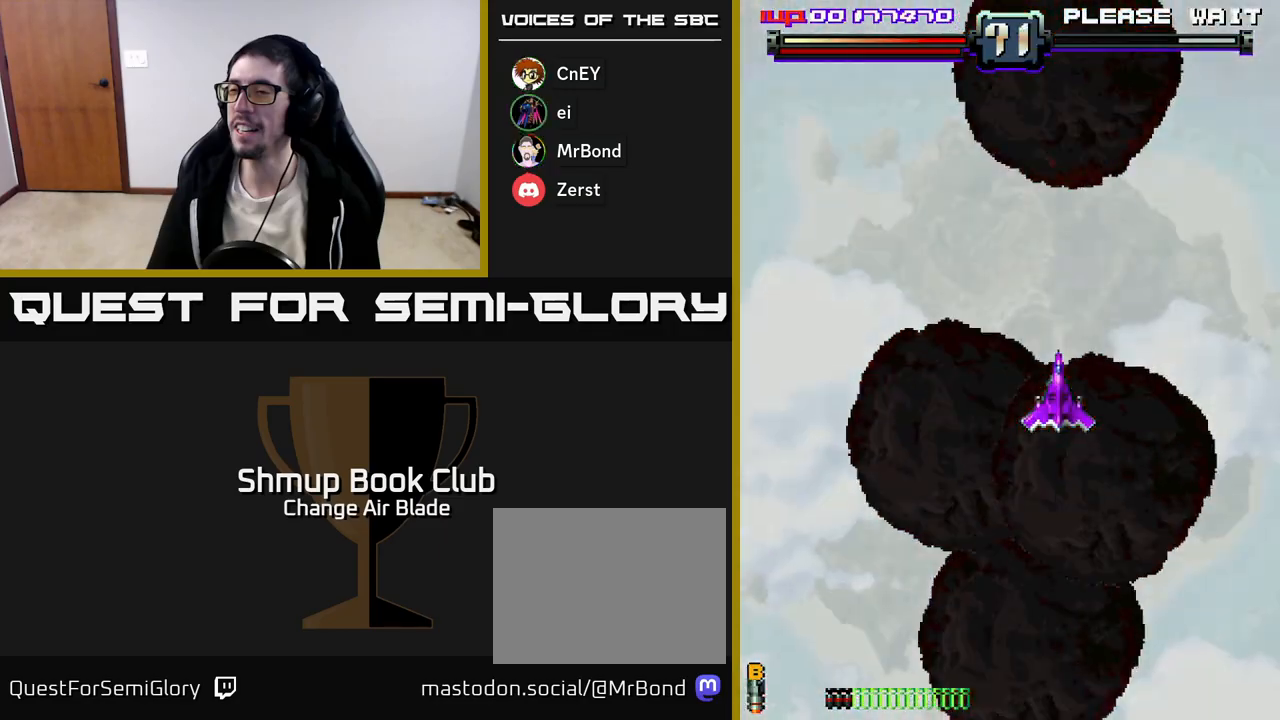
{"buttons": [], "left_stick": "center", "right_stick": "center", "events": []}
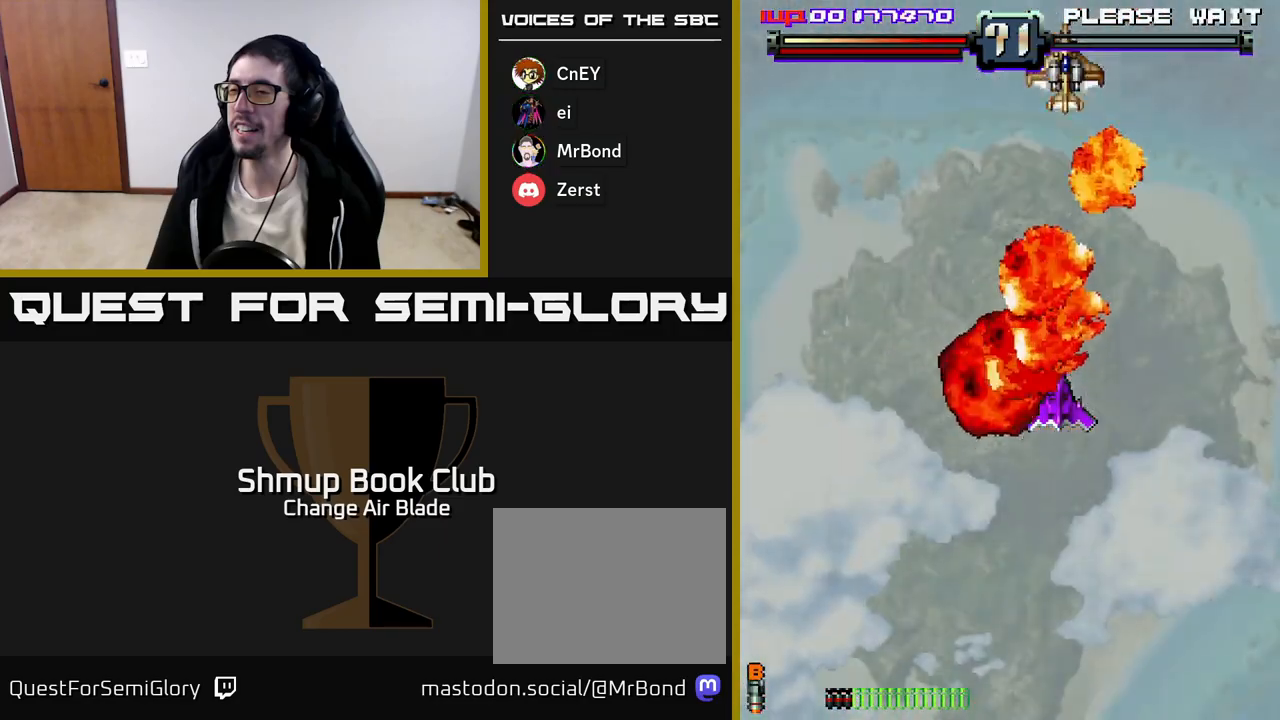
{"buttons": [], "left_stick": "center", "right_stick": "center", "events": []}
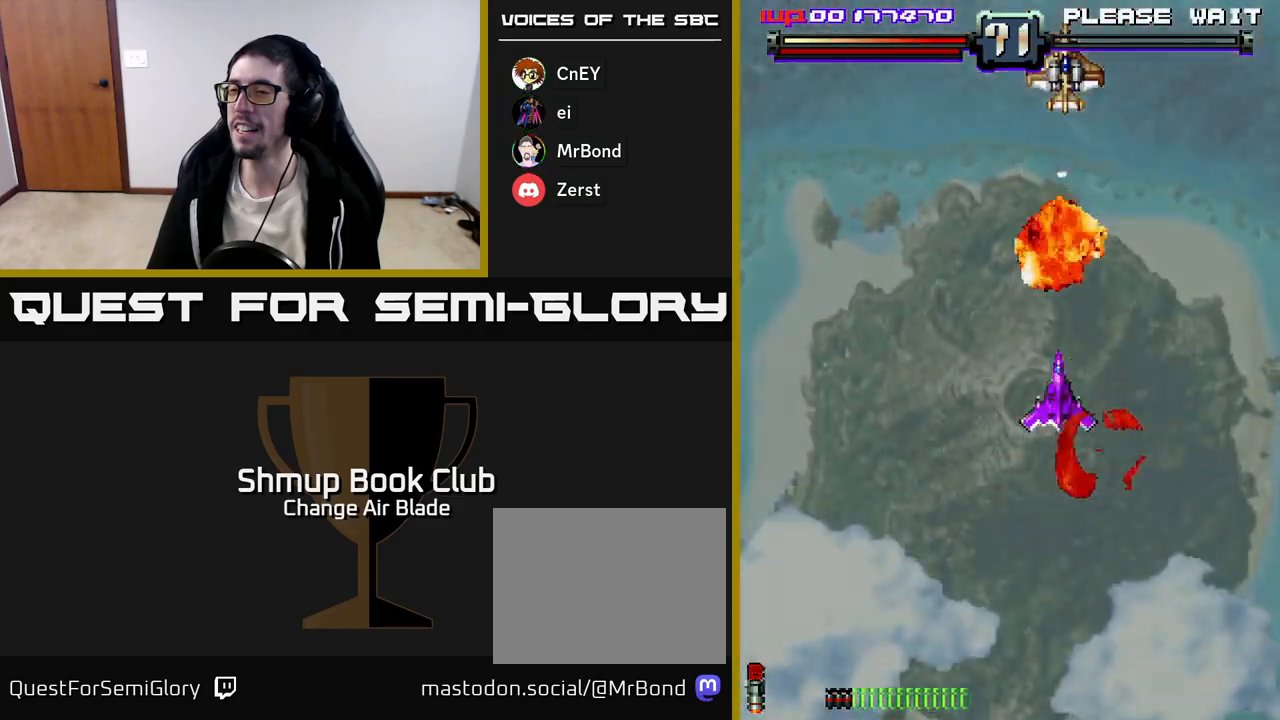
{"buttons": ["DPAD_LEFT"], "left_stick": "center", "right_stick": "center", "events": [[67, "DPAD_DOWN", "down"], [433, "DPAD_LEFT", "down"], [450, "DPAD_DOWN", "up"]]}
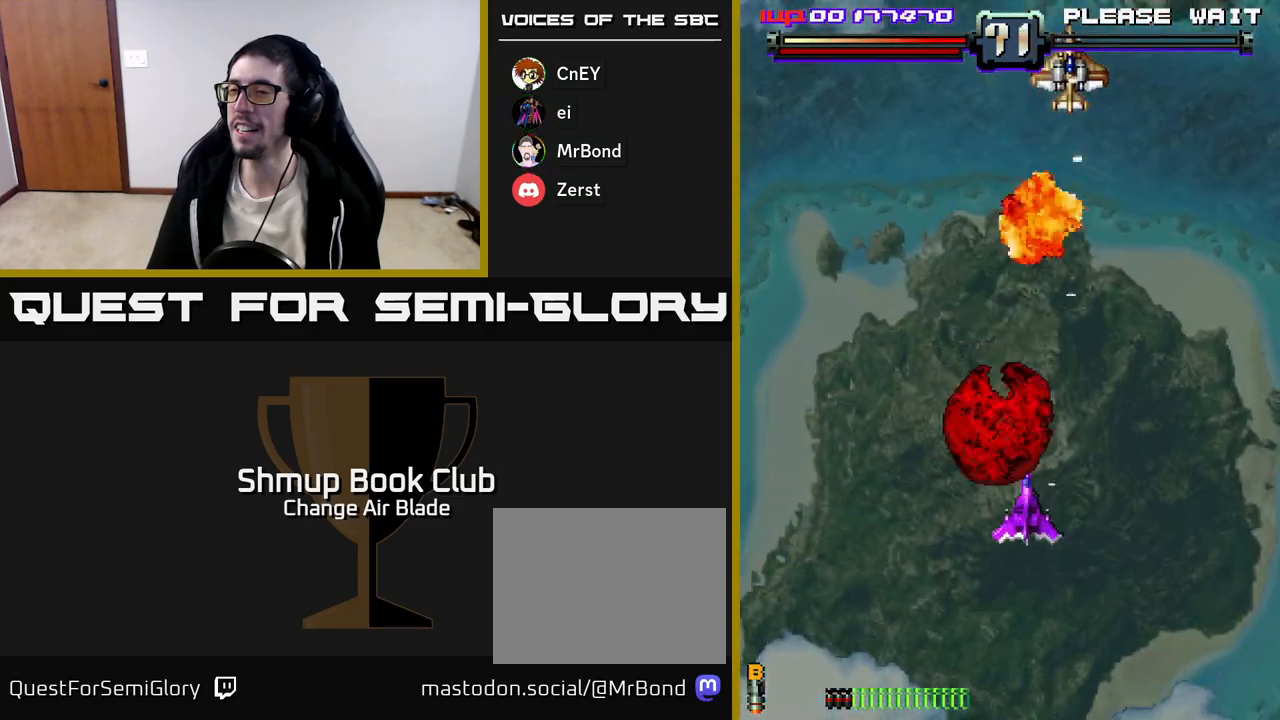
{"buttons": [], "left_stick": "center", "right_stick": "center", "events": [[100, "DPAD_DOWN", "down"], [100, "DPAD_LEFT", "up"], [367, "DPAD_DOWN", "up"]]}
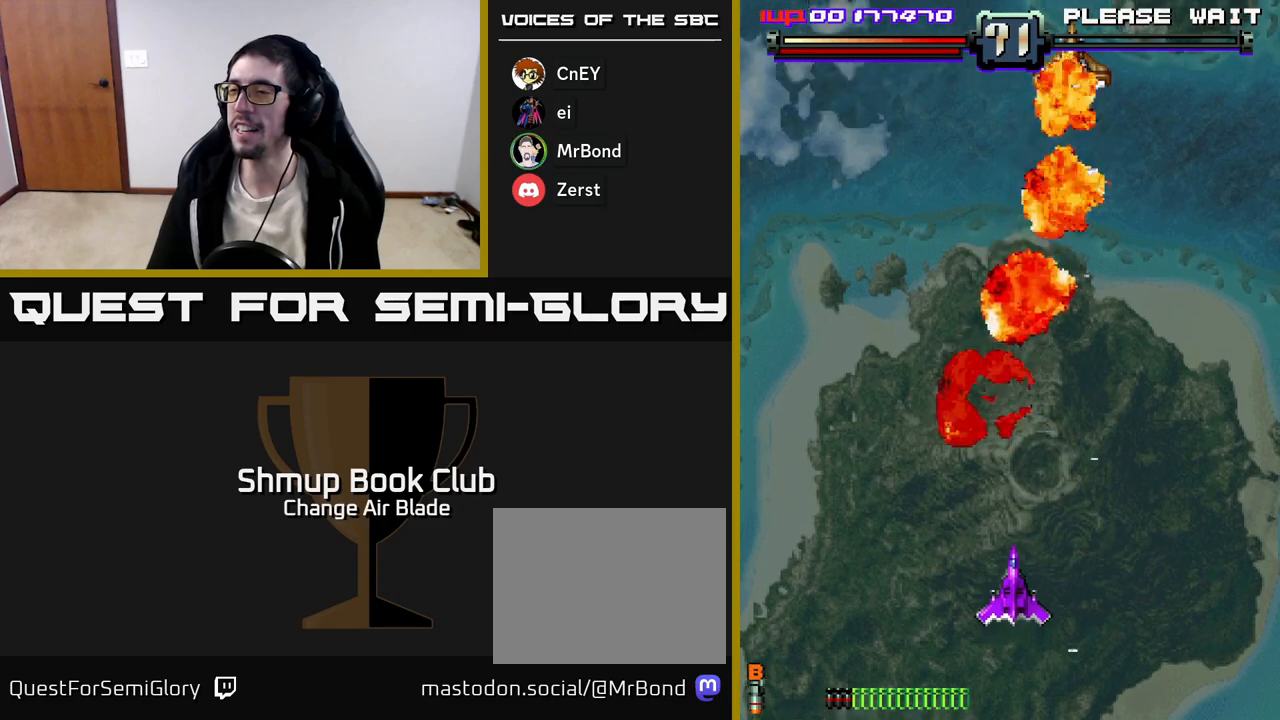
{"buttons": [], "left_stick": "center", "right_stick": "center", "events": [[117, "DPAD_UP", "down"], [333, "DPAD_UP", "up"]]}
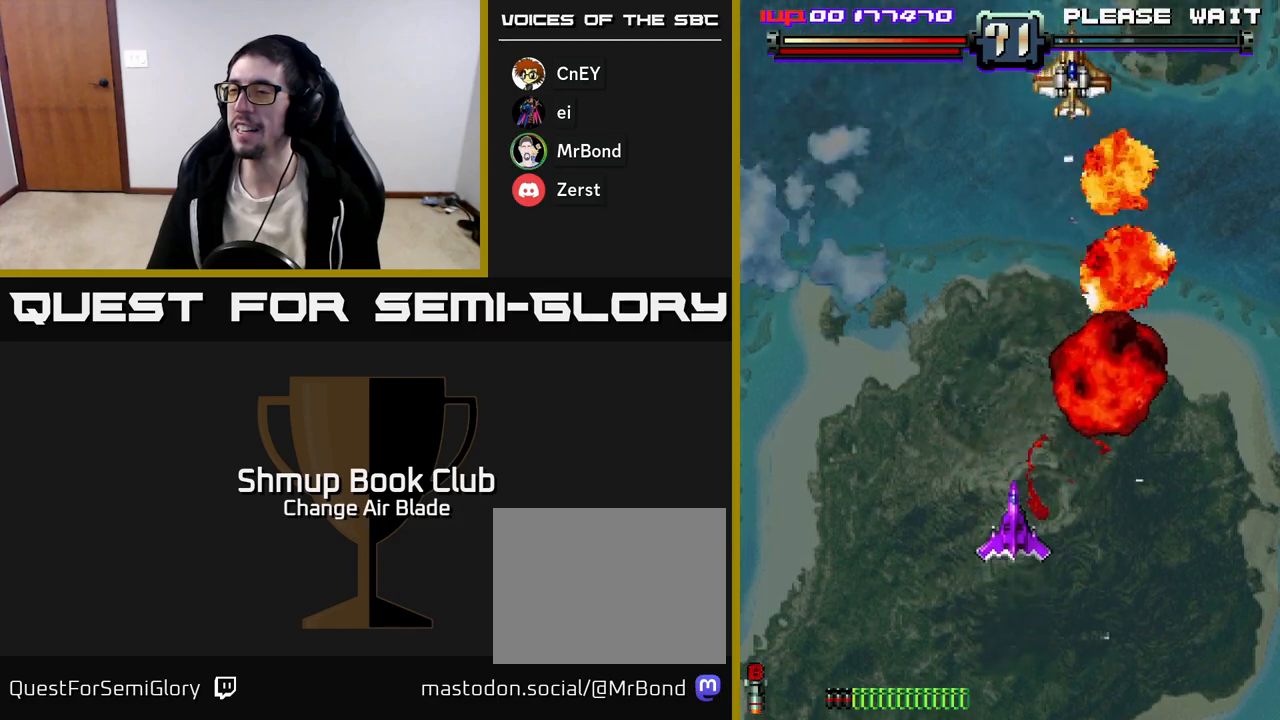
{"buttons": [], "left_stick": "center", "right_stick": "center", "events": []}
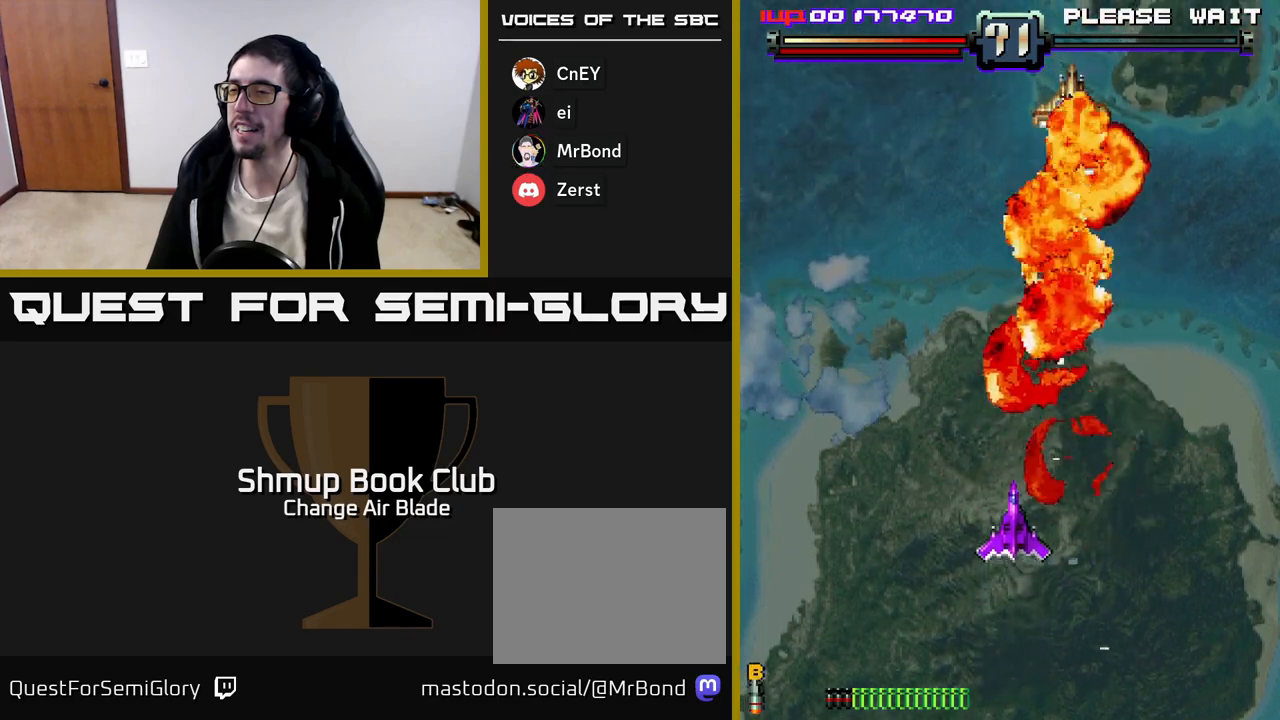
{"buttons": [], "left_stick": "center", "right_stick": "center", "events": []}
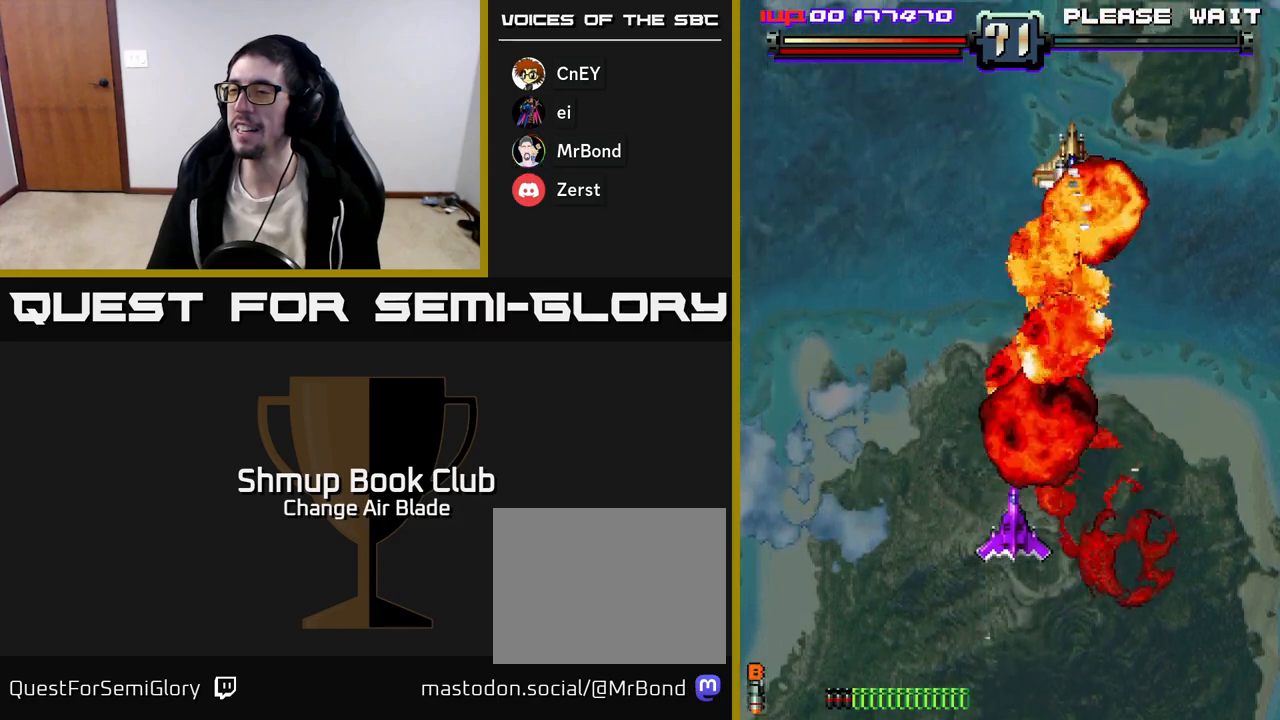
{"buttons": [], "left_stick": "center", "right_stick": "center", "events": [[150, "DPAD_UP", "down"], [267, "DPAD_UP", "up"]]}
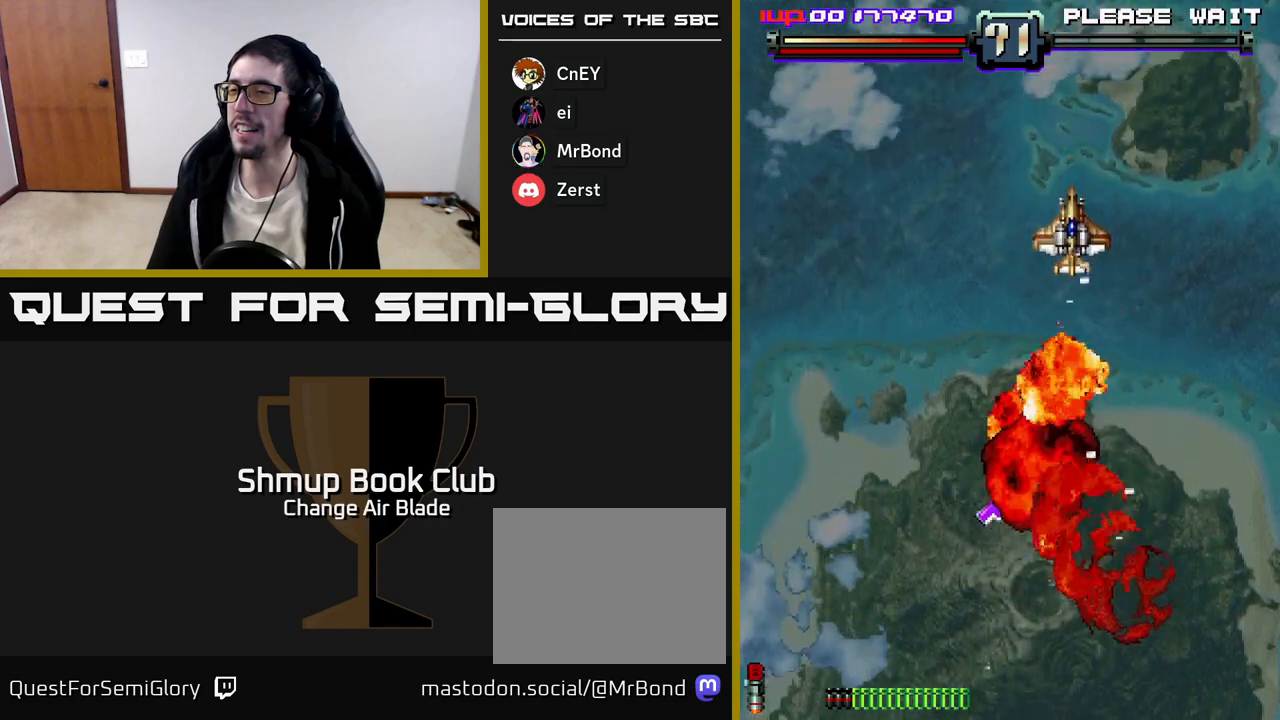
{"buttons": [], "left_stick": "center", "right_stick": "center", "events": []}
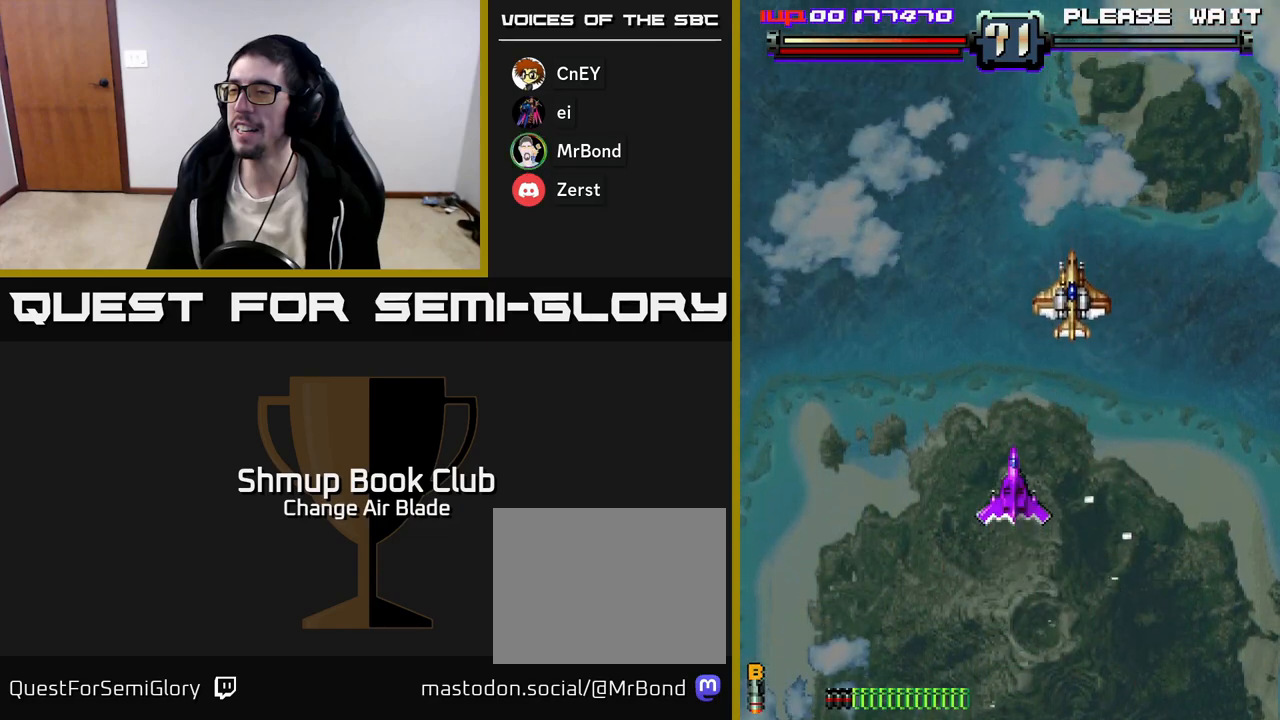
{"buttons": [], "left_stick": "center", "right_stick": "center", "events": []}
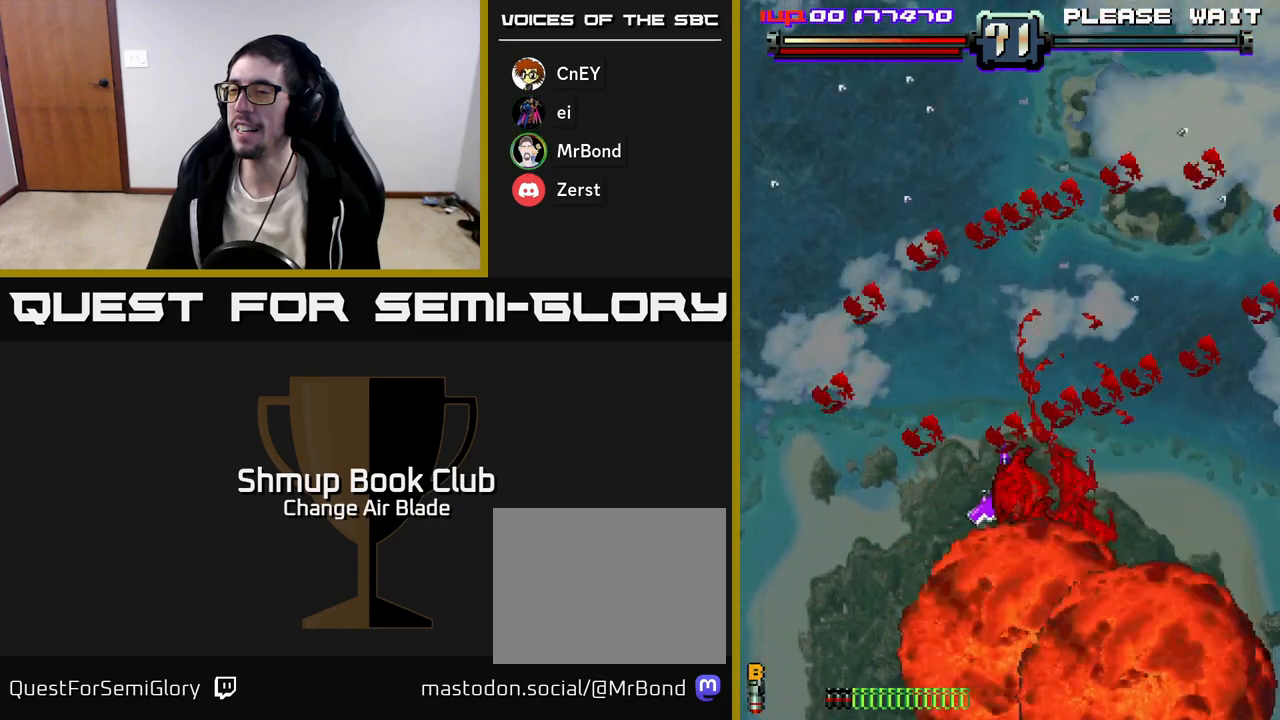
{"buttons": [], "left_stick": "center", "right_stick": "center", "events": []}
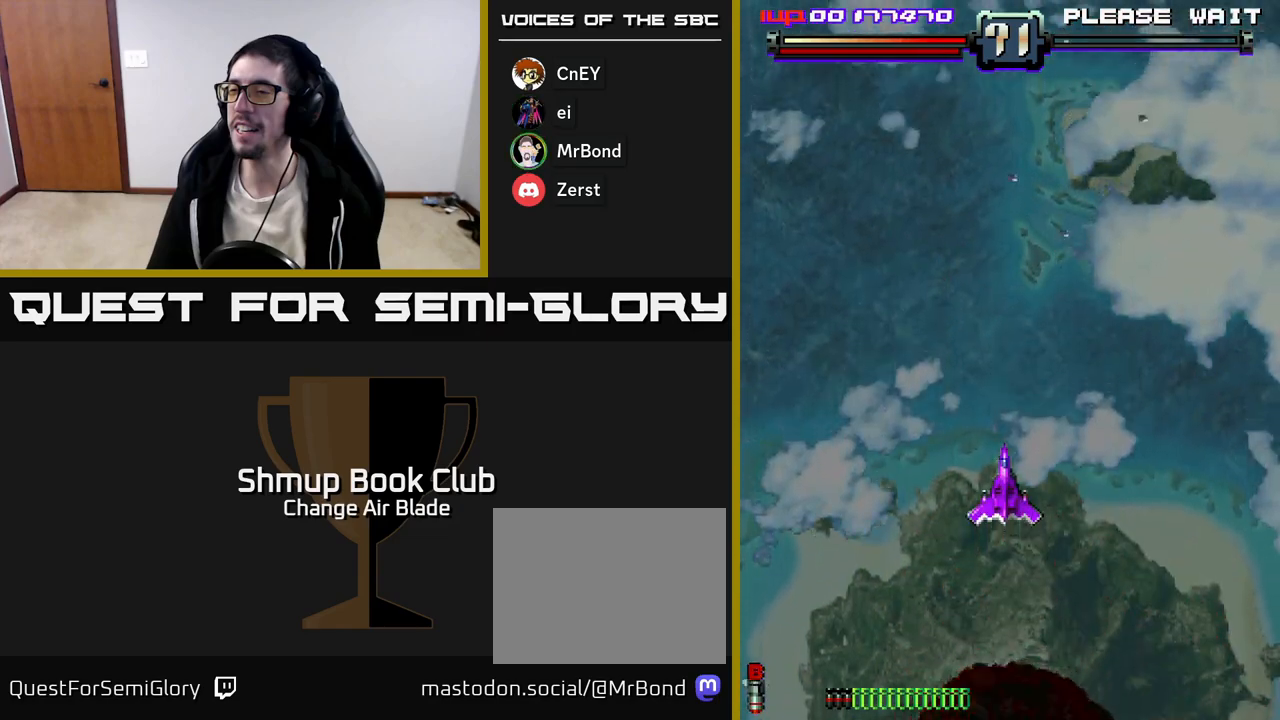
{"buttons": [], "left_stick": "center", "right_stick": "center", "events": []}
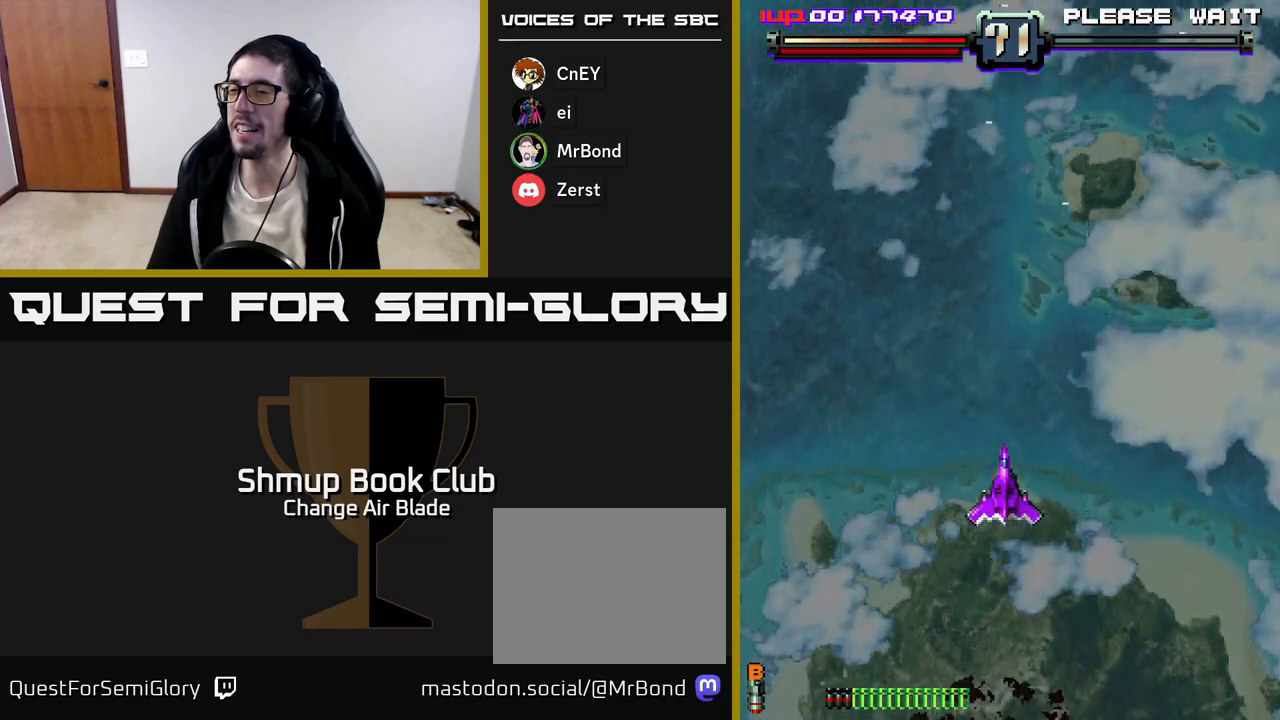
{"buttons": [], "left_stick": "center", "right_stick": "center", "events": []}
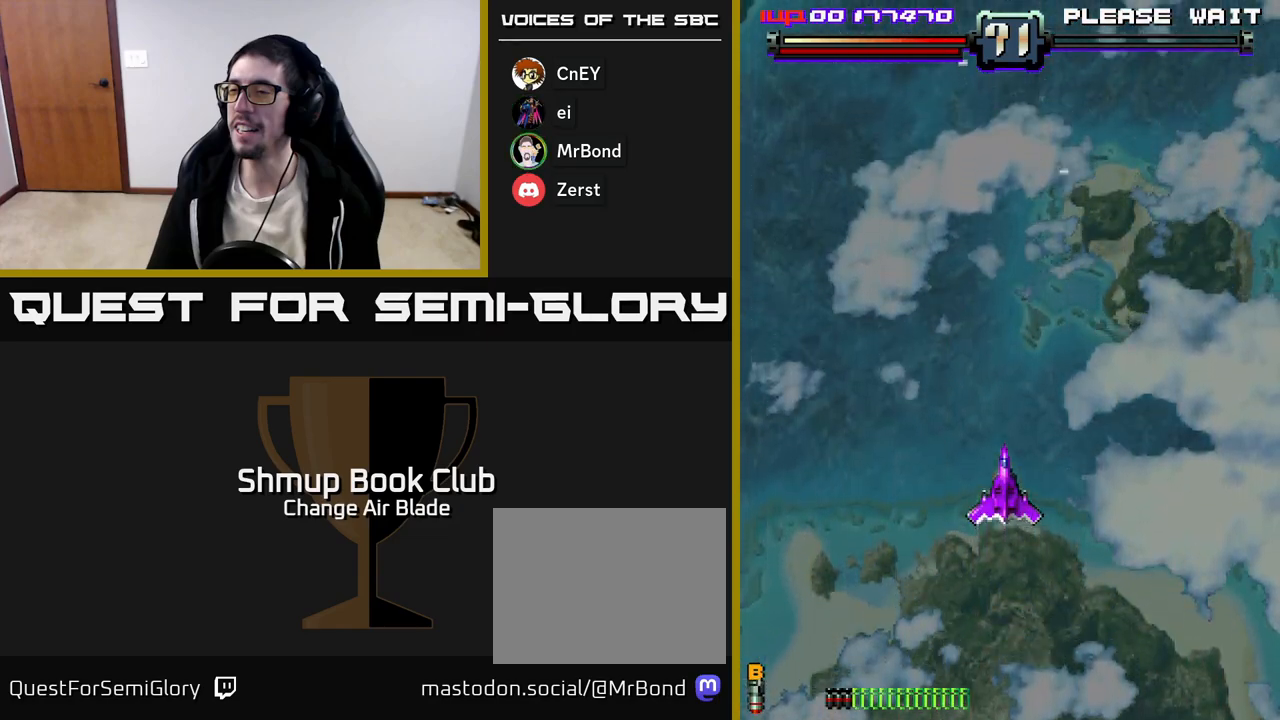
{"buttons": [], "left_stick": "center", "right_stick": "center", "events": []}
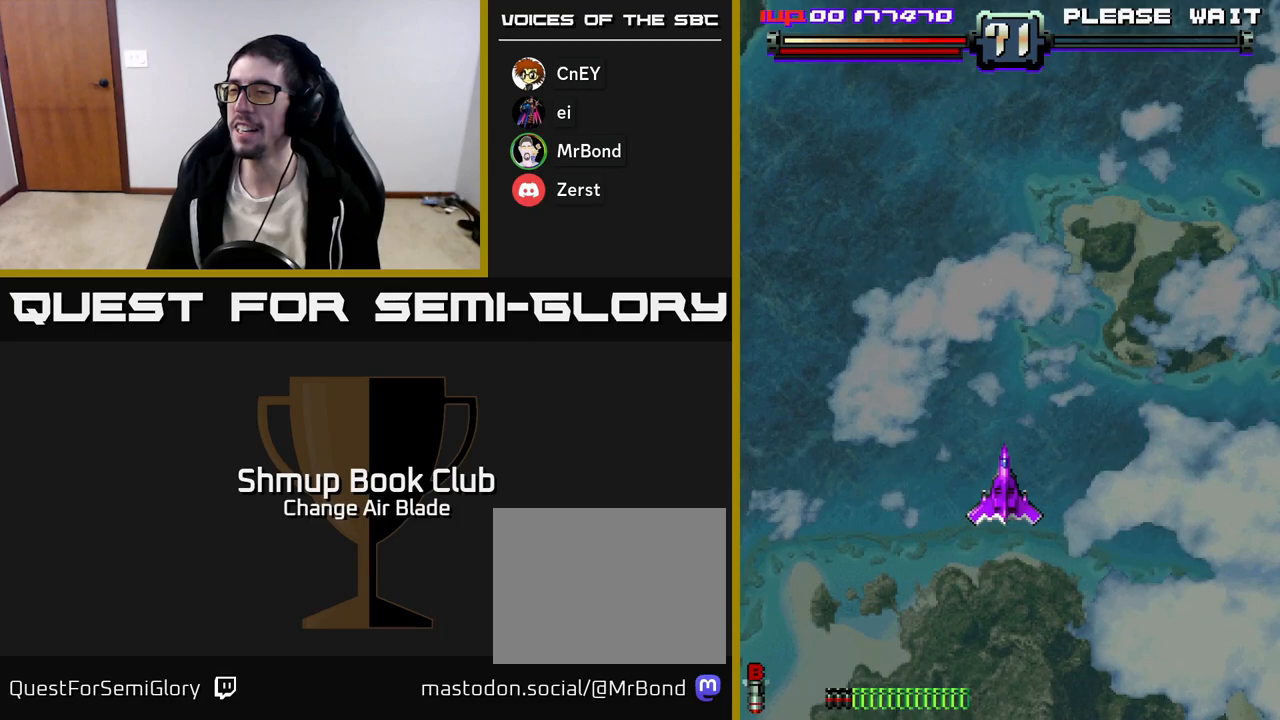
{"buttons": ["DPAD_RIGHT"], "left_stick": "center", "right_stick": "center", "events": [[233, "DPAD_UP", "down"], [433, "DPAD_UP", "up"], [467, "DPAD_RIGHT", "down"]]}
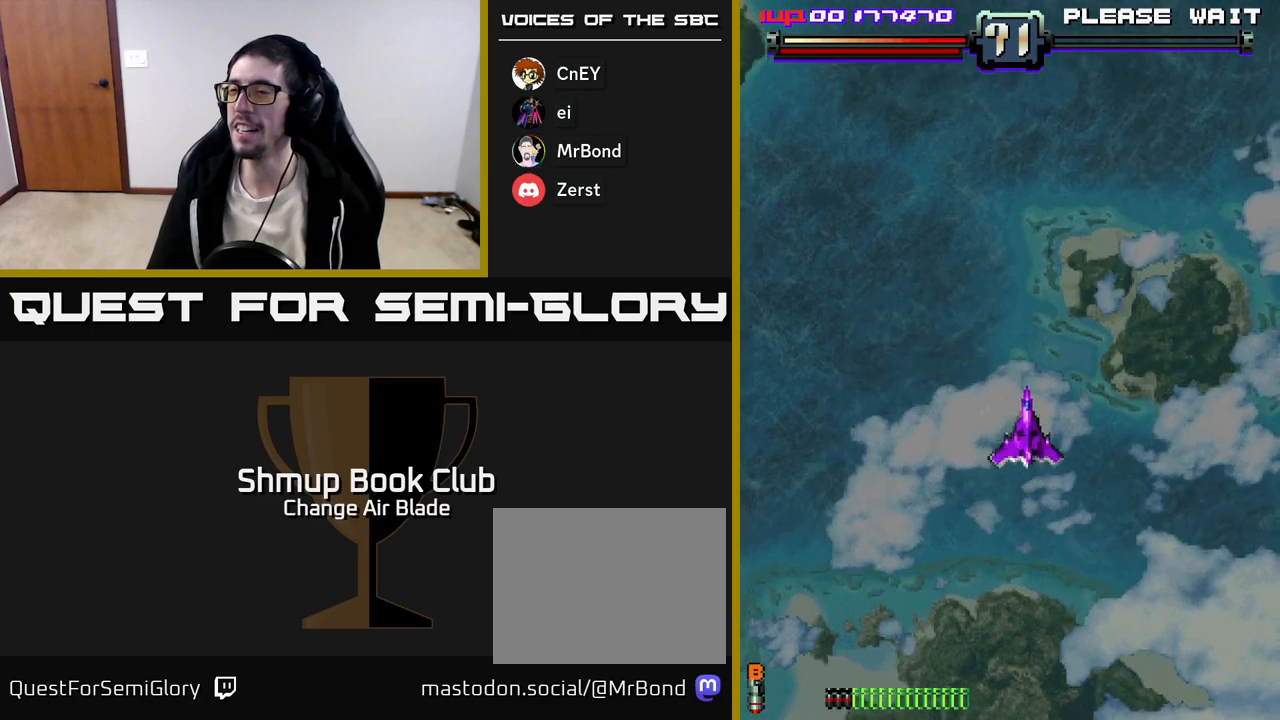
{"buttons": [], "left_stick": "center", "right_stick": "center", "events": [[33, "DPAD_DOWN", "down"], [117, "DPAD_RIGHT", "up"], [417, "DPAD_DOWN", "up"]]}
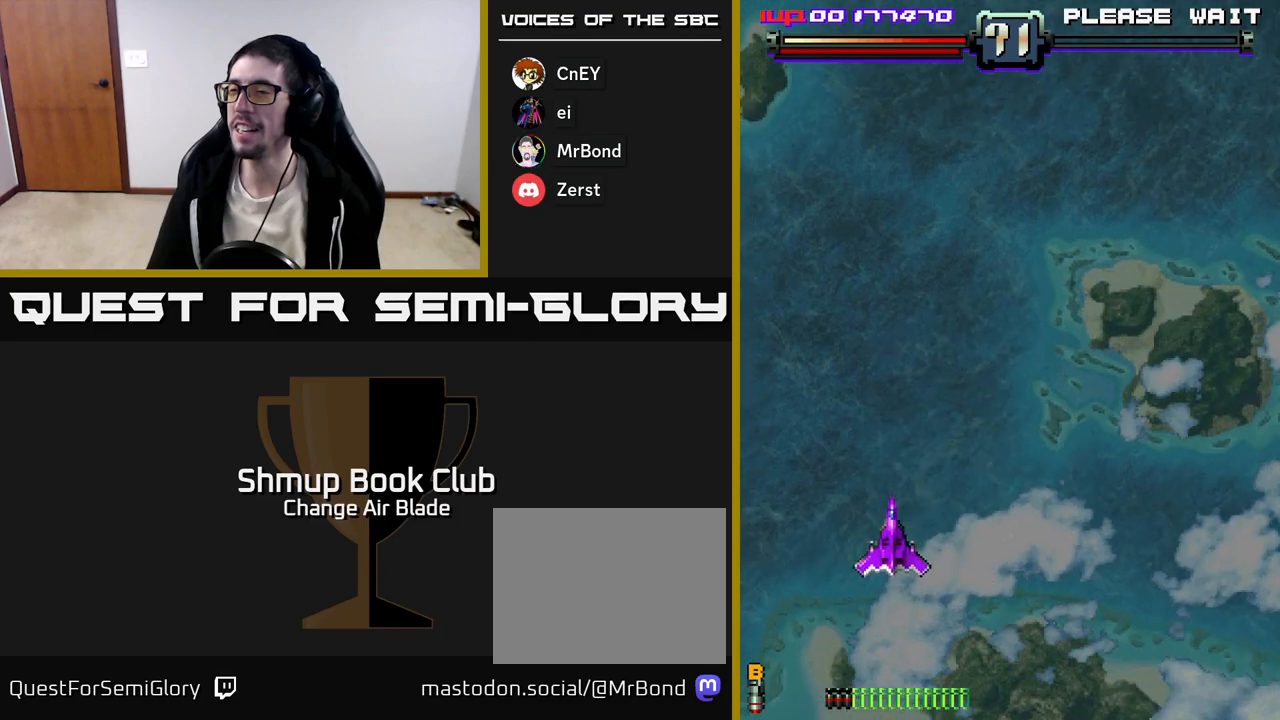
{"buttons": [], "left_stick": "center", "right_stick": "center", "events": [[17, "DPAD_UP", "down"], [183, "DPAD_UP", "up"], [200, "DPAD_RIGHT", "down"], [233, "DPAD_RIGHT", "up"]]}